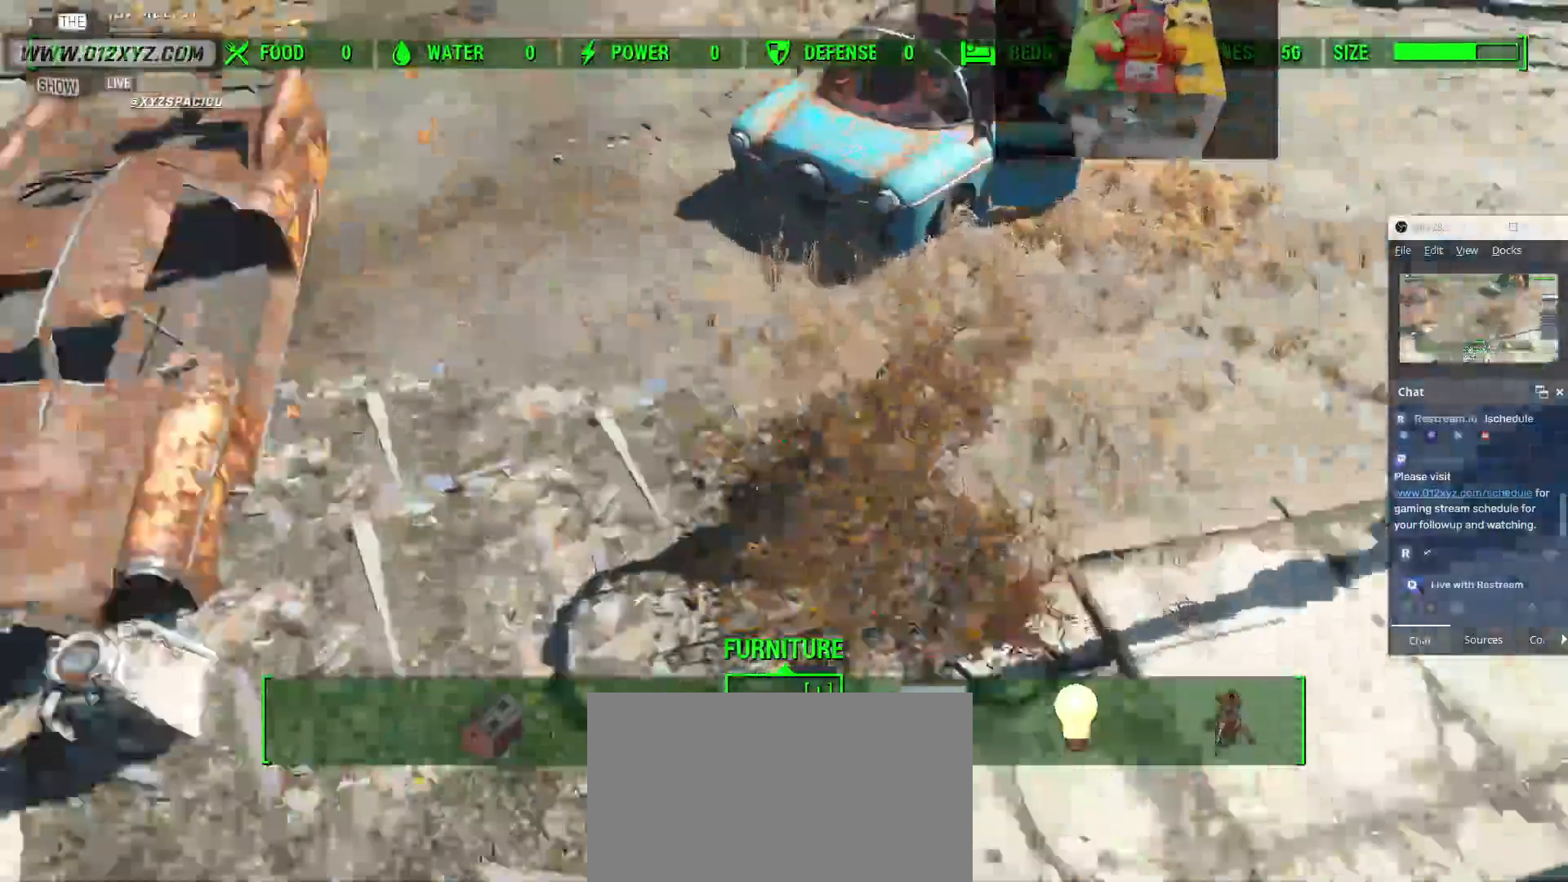
Gameplay with keyboard and mouse; each line is a JSON object with the keys and mouse buttons held at the frame after it. "events" lists presses ("down") and releases ("up") of "1", "2", "3", "4", "5", "a", "alt", "b", "c", "ctrl", "d", "e", "f", "g", "q", "r", "s", "shift", "space", "t", "tab", "v", "w", "x", "z", "mouse_left", "mouse_wheel", "mouse_right", "mouse_mb4" and "mouse_mb5" between this image and that frame as [ms after this image, input, new state], when the widget could be followed in between. "mouse_left", "mouse_wheel", "mouse_right", "mouse_mb4", "mouse_mb5" = the "left", "wheel", "right", "mb4", "mb5" buttons of the "mouse" list. No other keys are recorded. "wheel" means that the mouse wheel is clicked or scrolled. Not read: mouse_move.
{"keys": ["w"], "mouse": [], "events": [[433, "w", "down"]]}
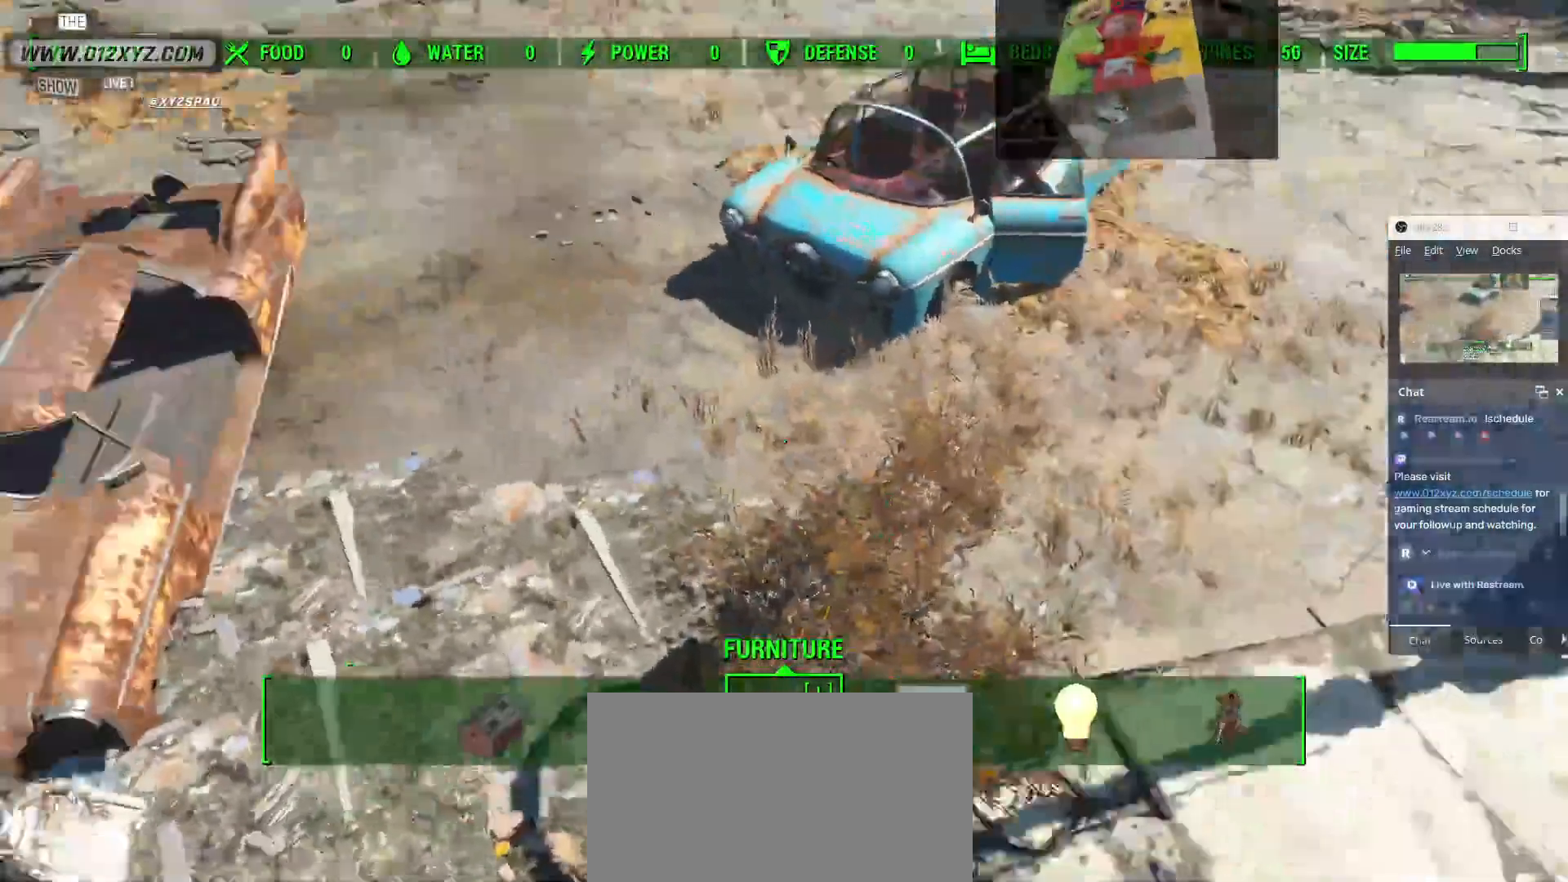
{"keys": [], "mouse": [], "events": [[267, "w", "up"]]}
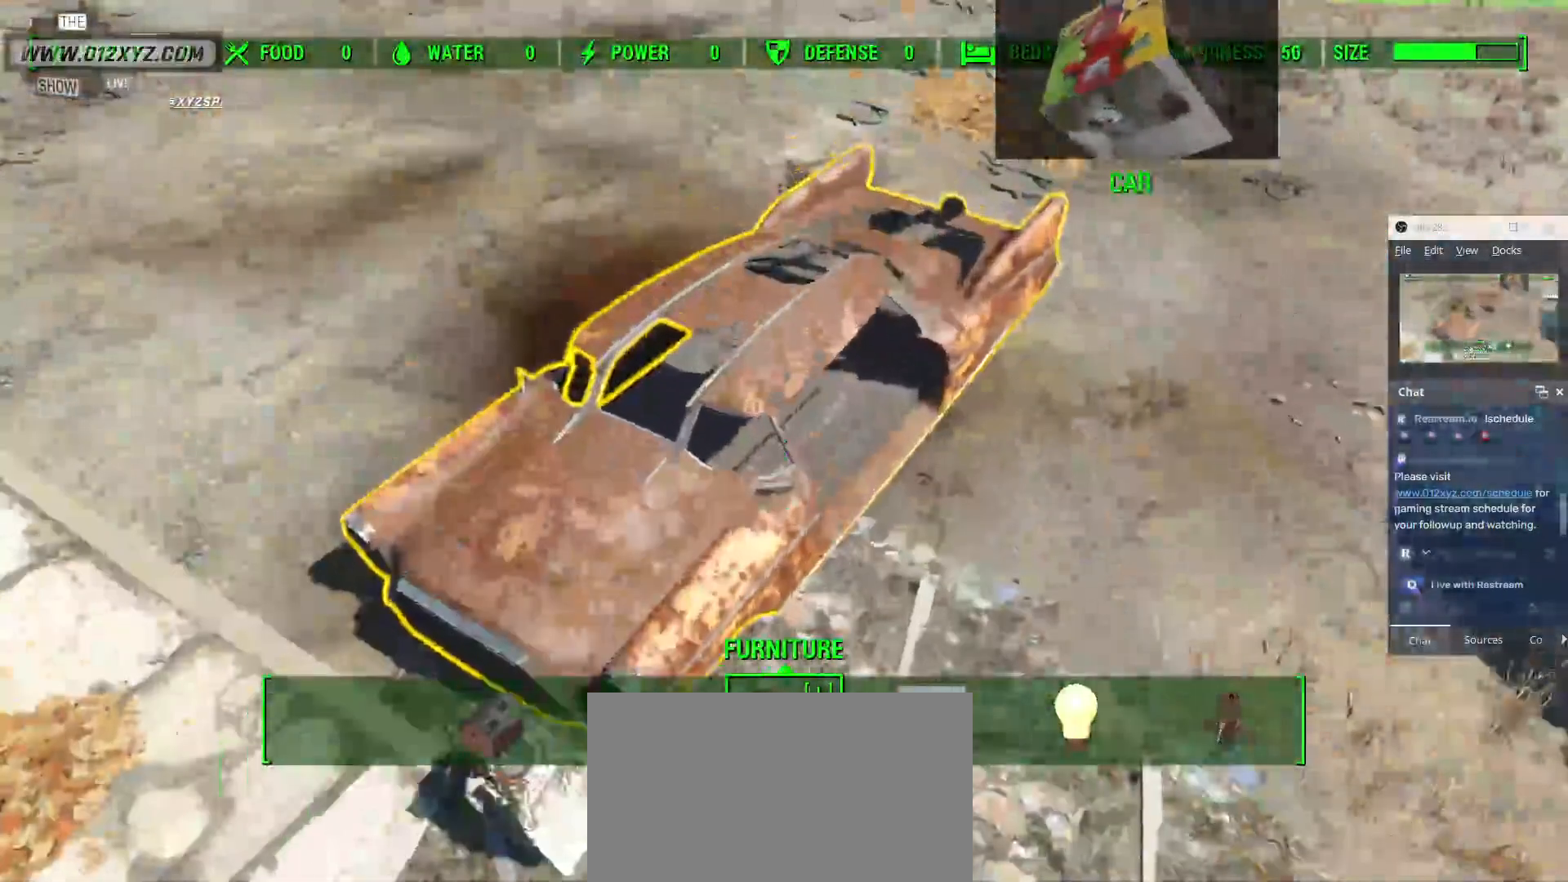
{"keys": ["r"], "mouse": [], "events": [[467, "r", "down"]]}
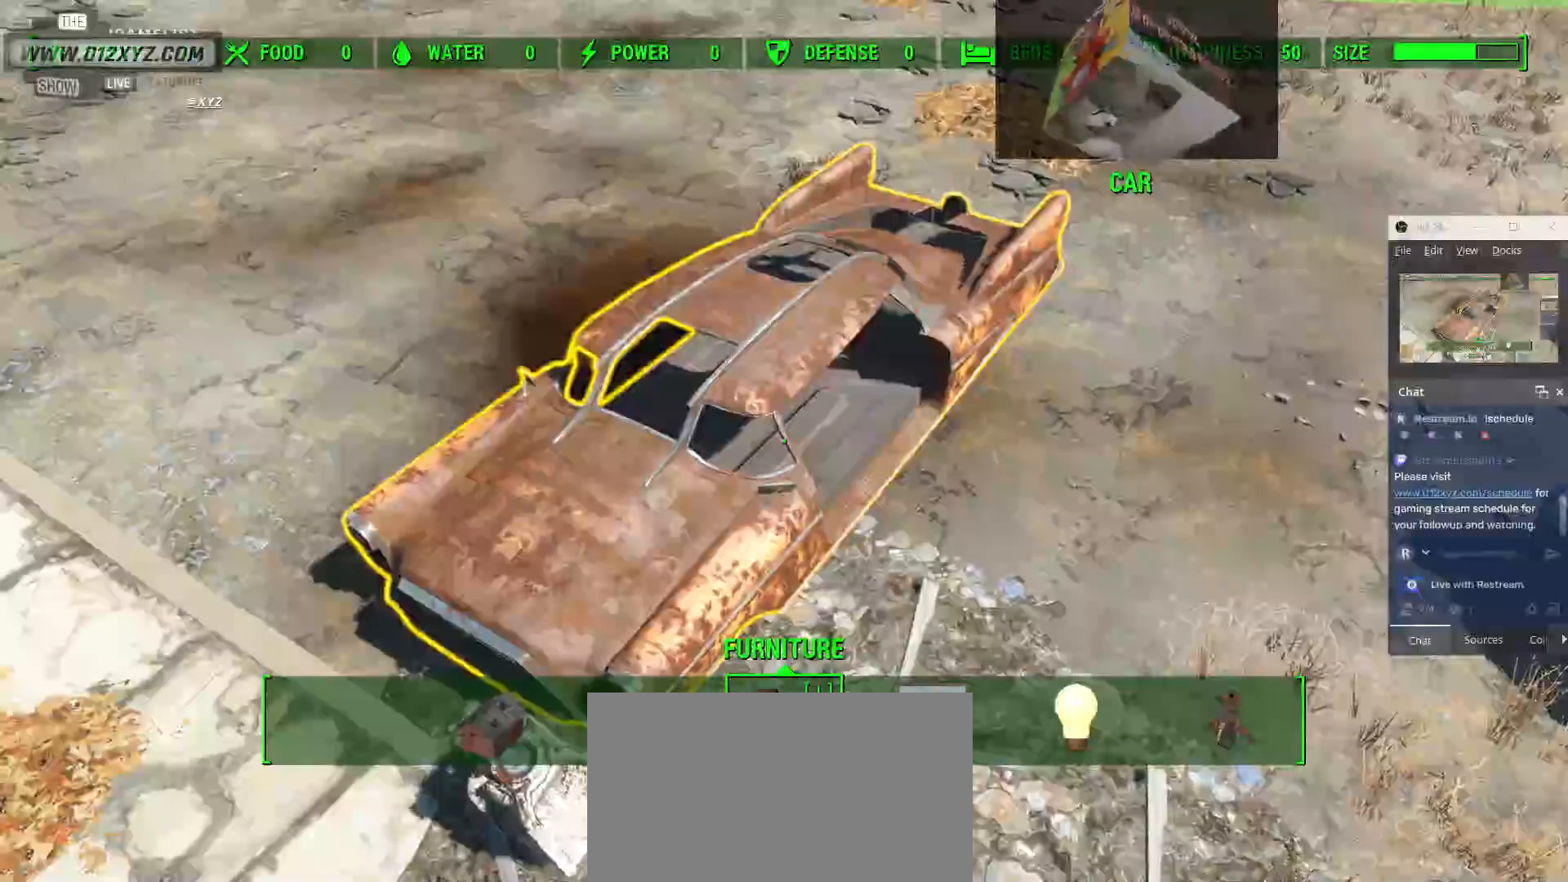
{"keys": [], "mouse": [], "events": [[167, "r", "up"]]}
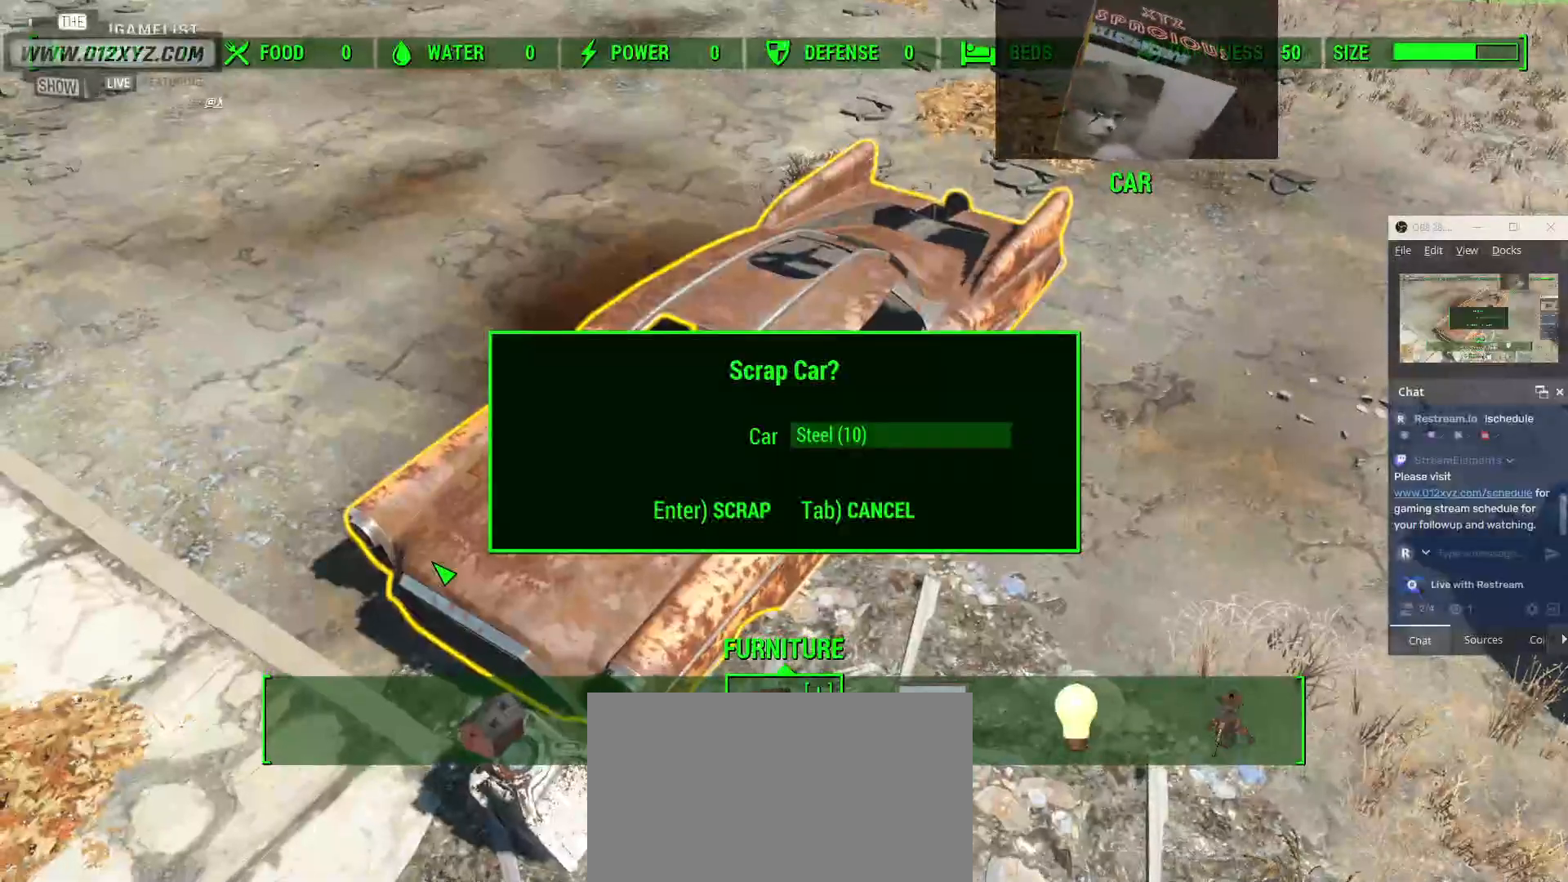
{"keys": ["e"], "mouse": [], "events": [[500, "e", "down"]]}
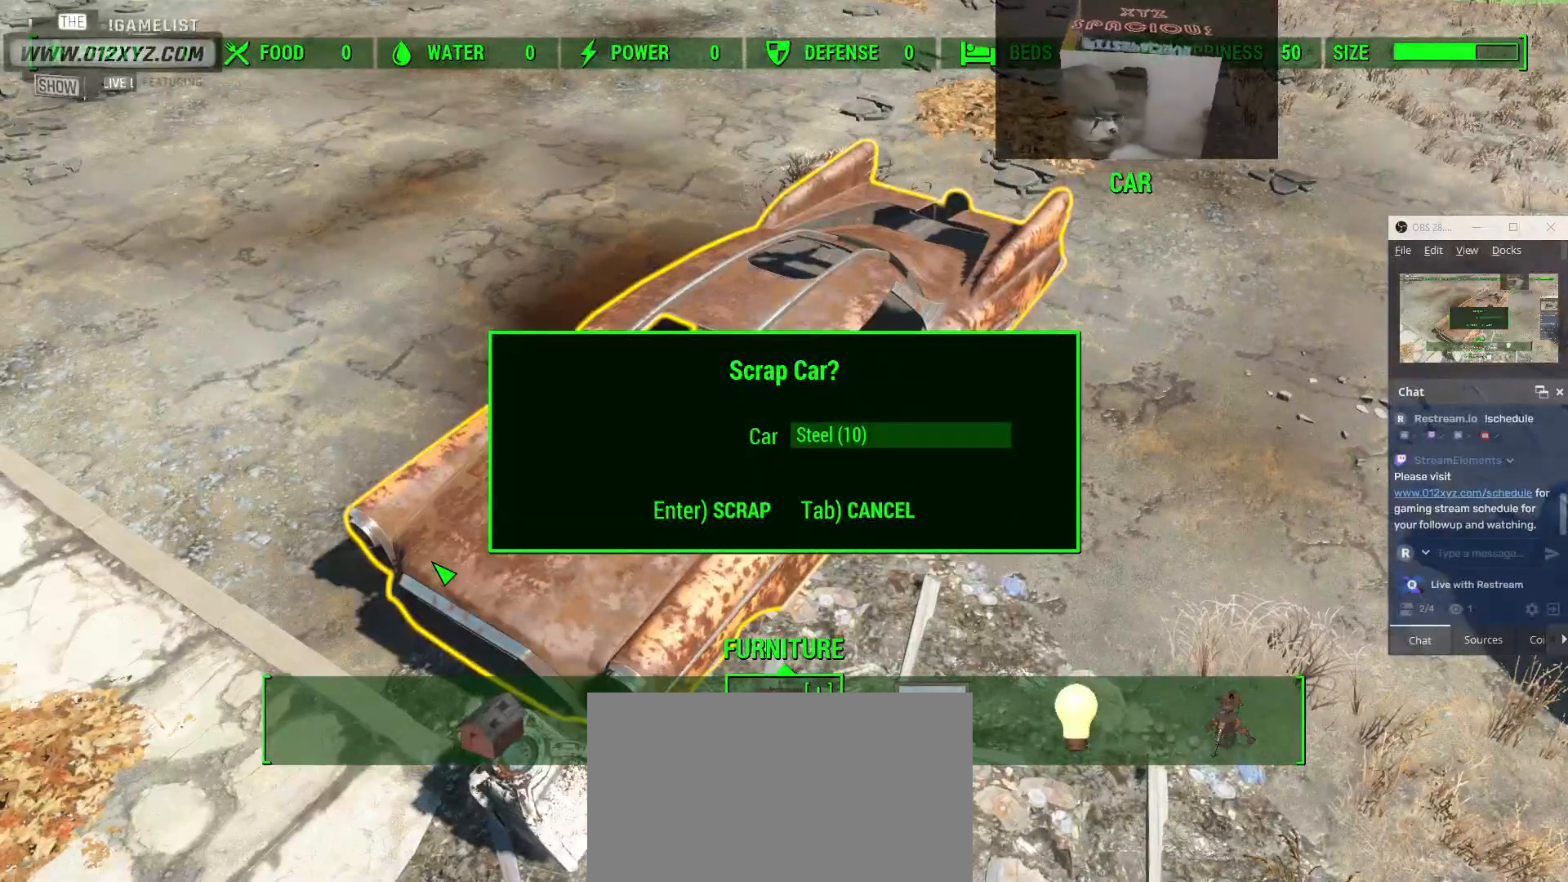
{"keys": ["w"], "mouse": [], "events": [[167, "e", "up"], [367, "w", "down"]]}
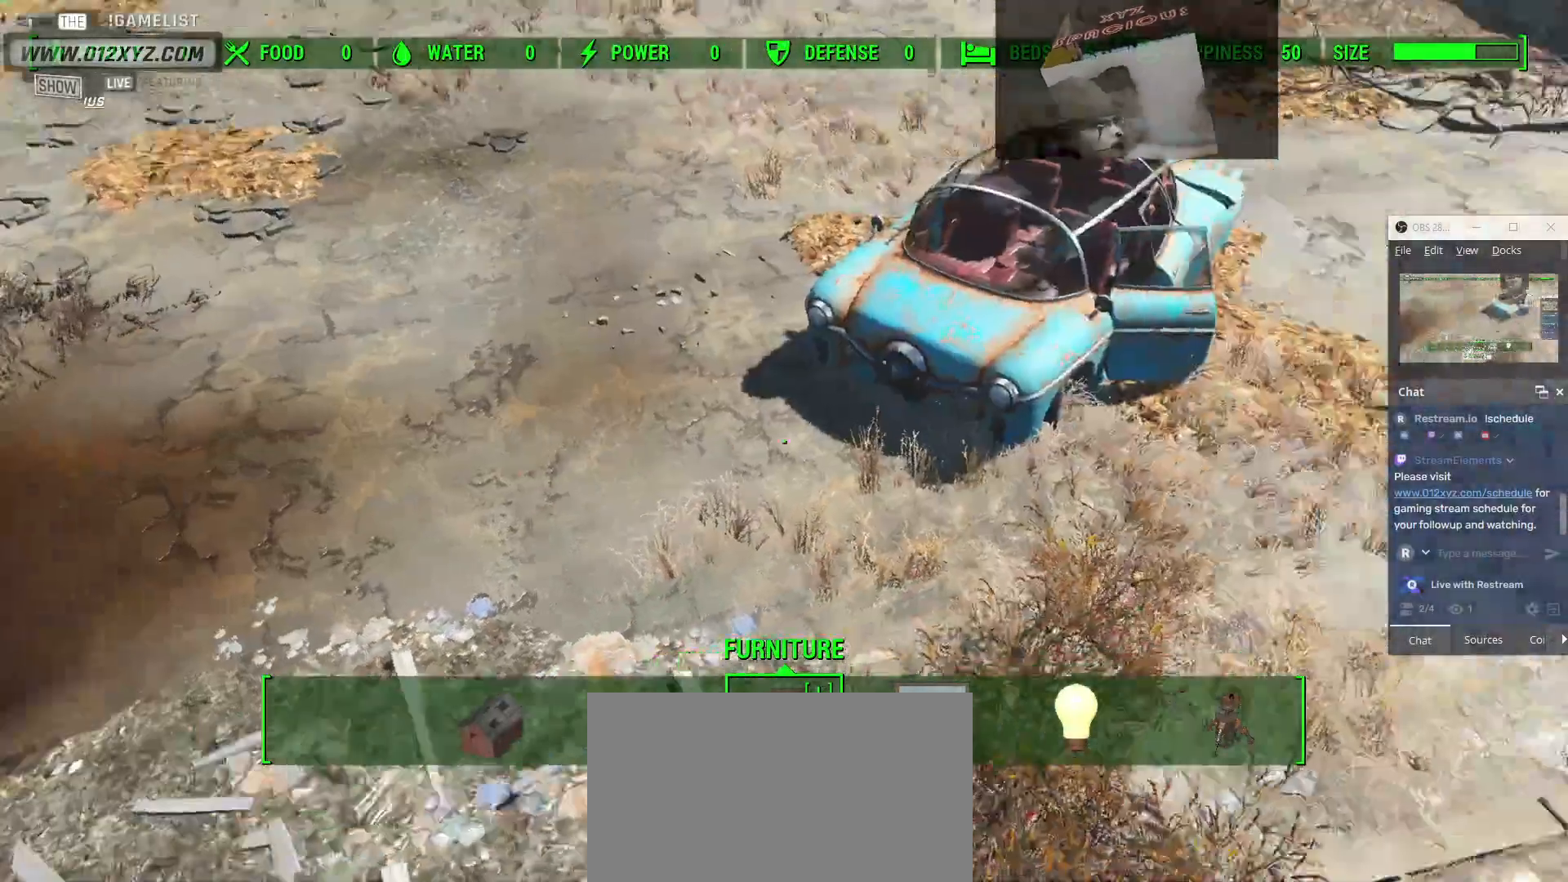
{"keys": [], "mouse": [], "events": [[367, "w", "up"]]}
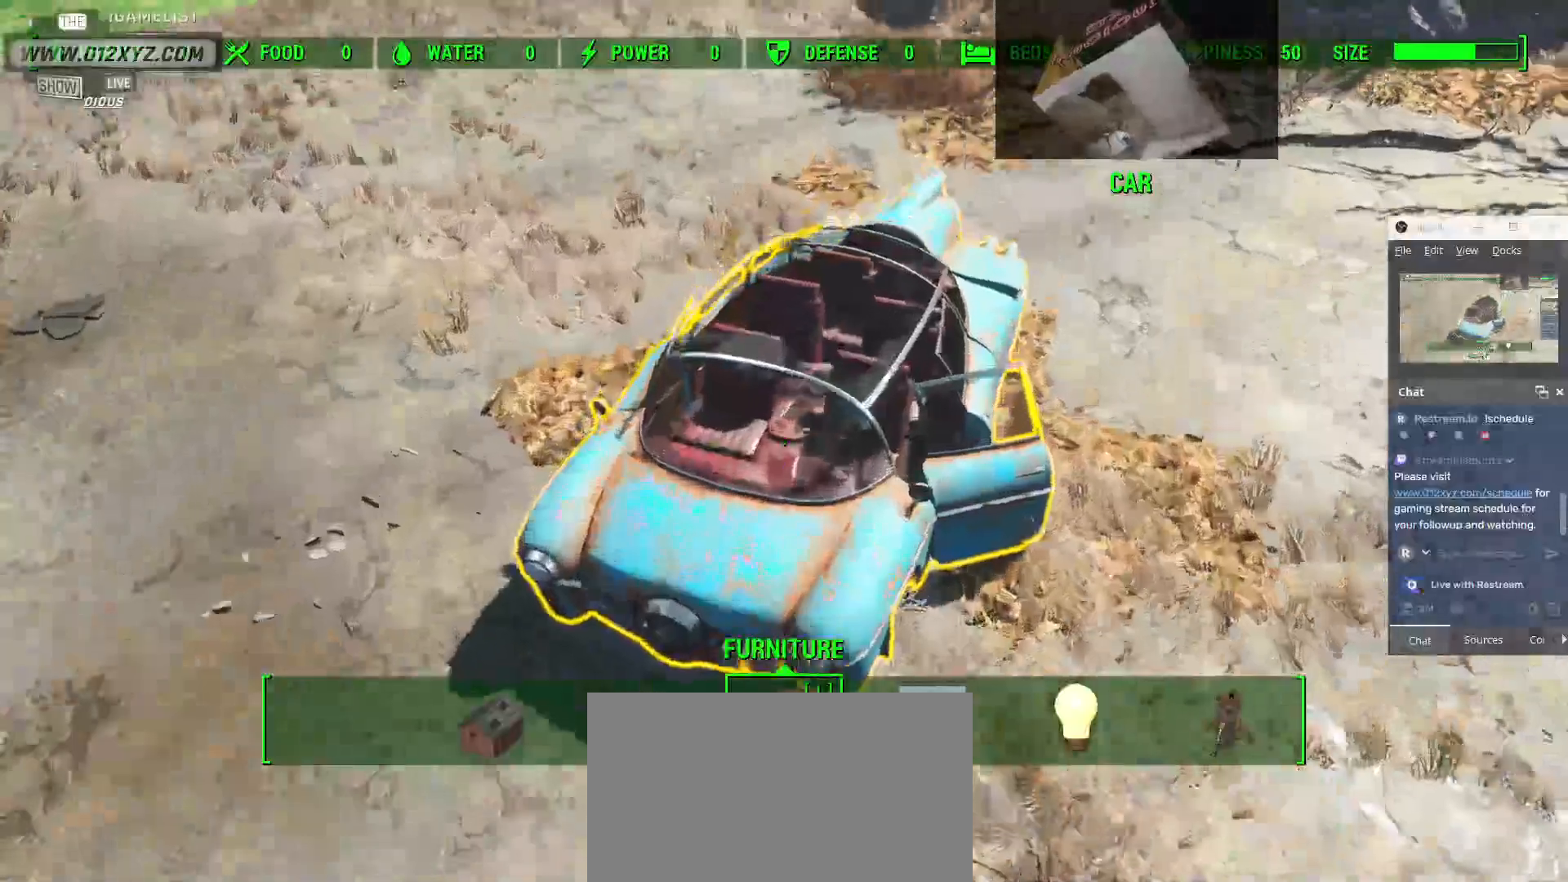
{"keys": [], "mouse": [], "events": [[100, "r", "down"], [267, "r", "up"]]}
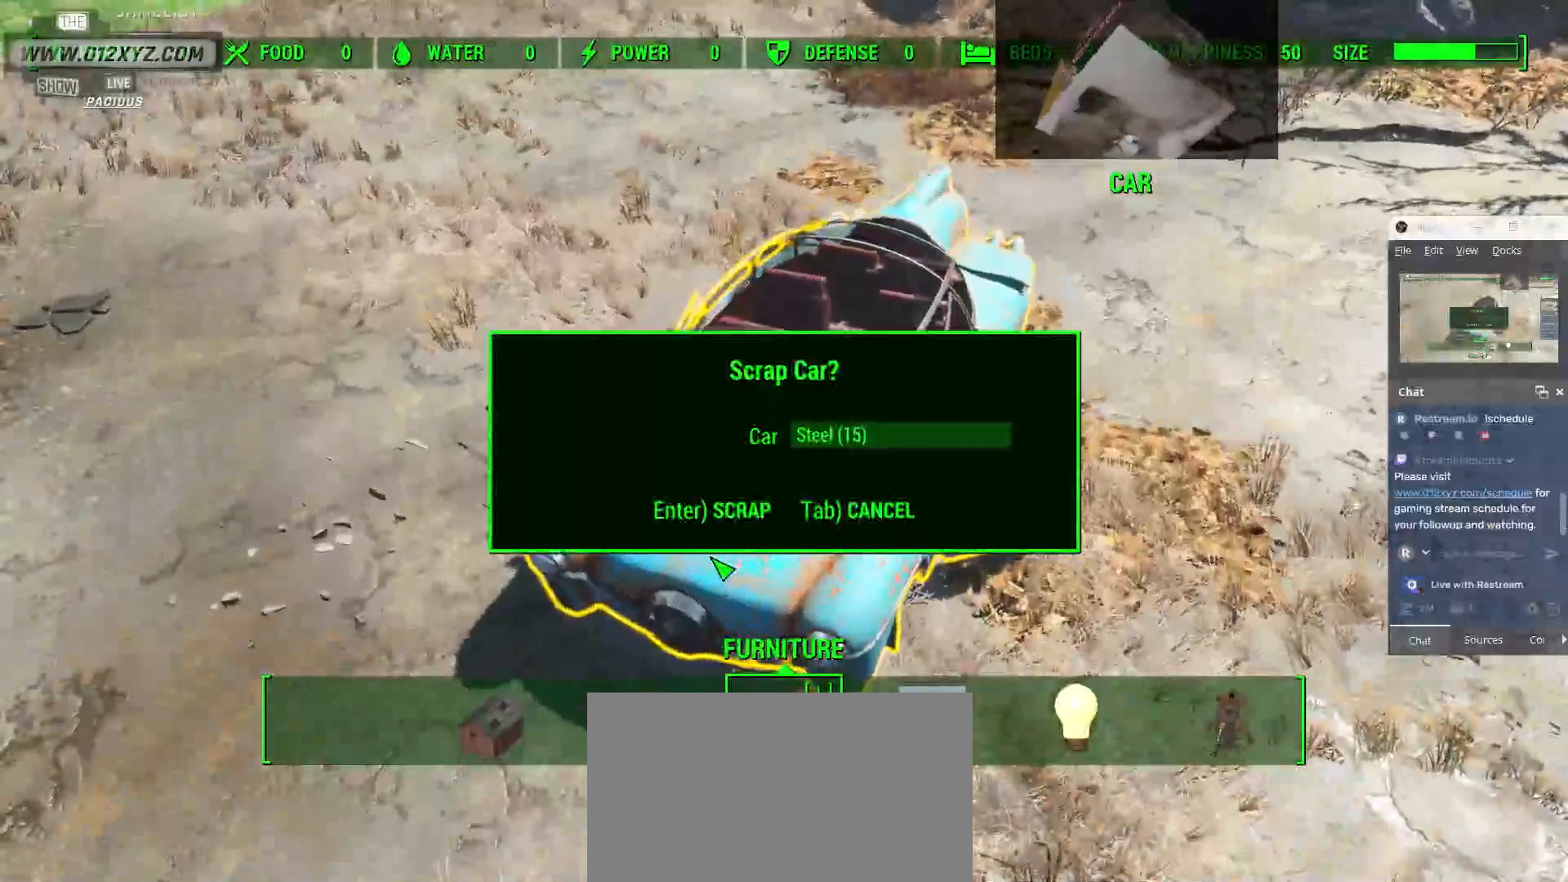
{"keys": ["w"], "mouse": [], "events": [[67, "e", "down"], [200, "e", "up"], [367, "w", "down"]]}
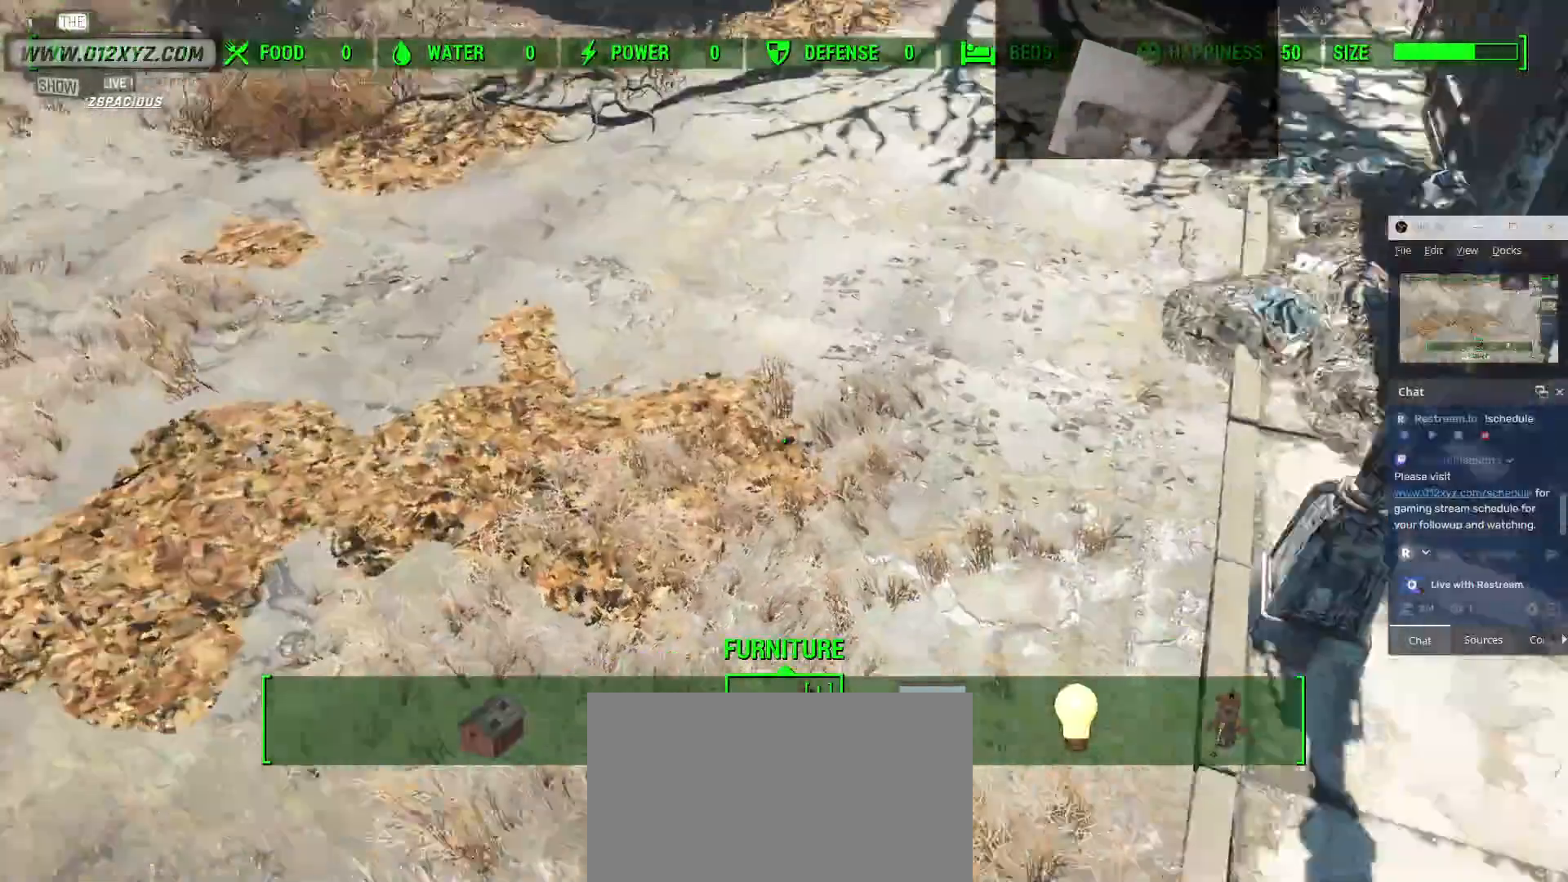
{"keys": ["w"], "mouse": [], "events": []}
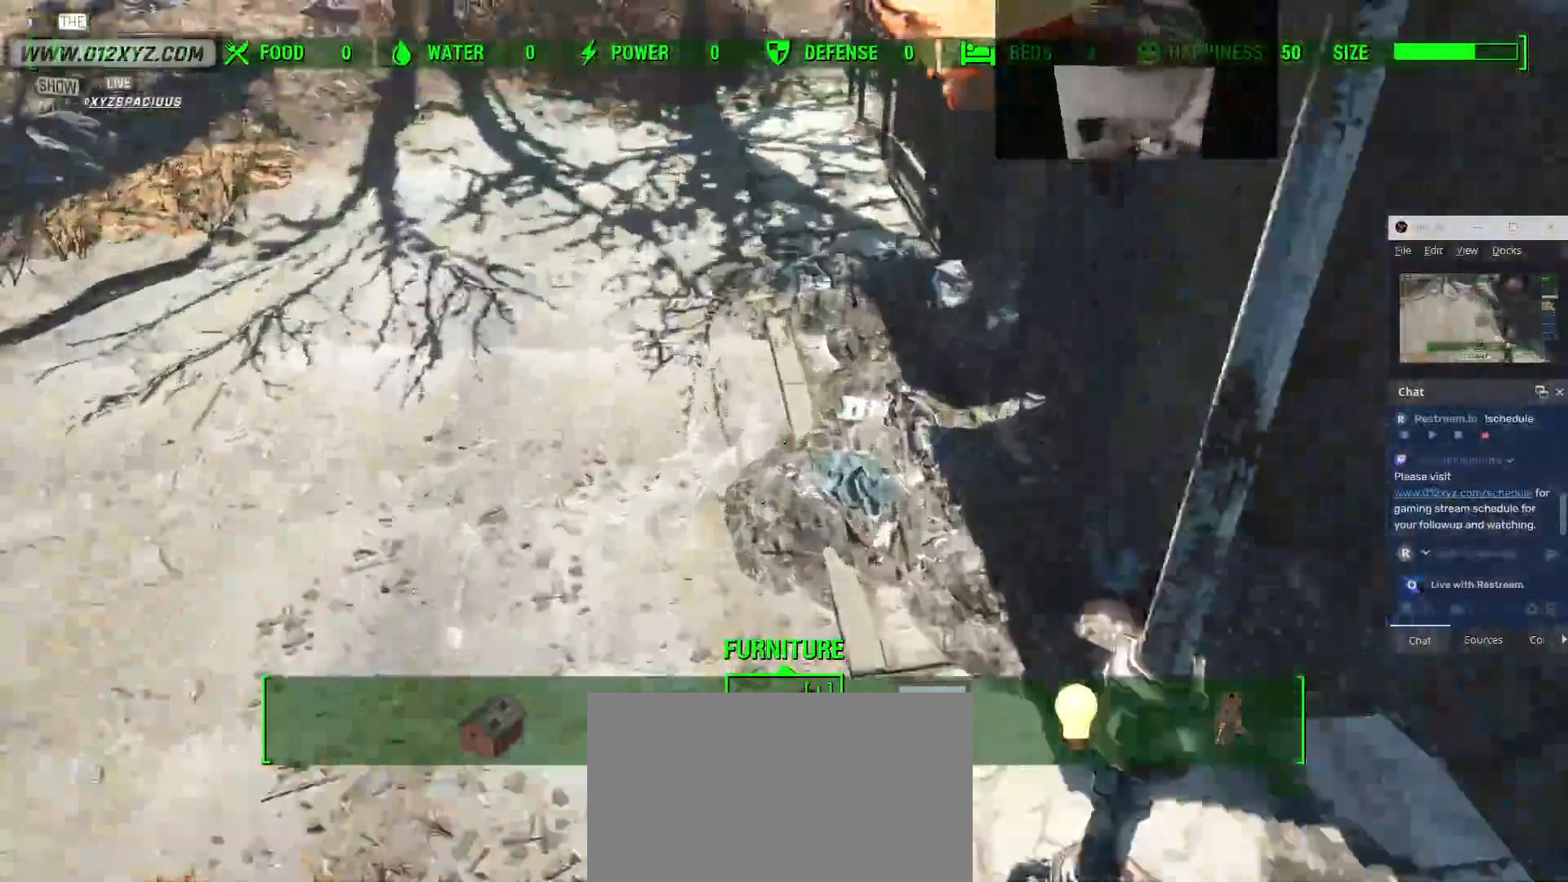
{"keys": [], "mouse": [], "events": [[67, "w", "up"]]}